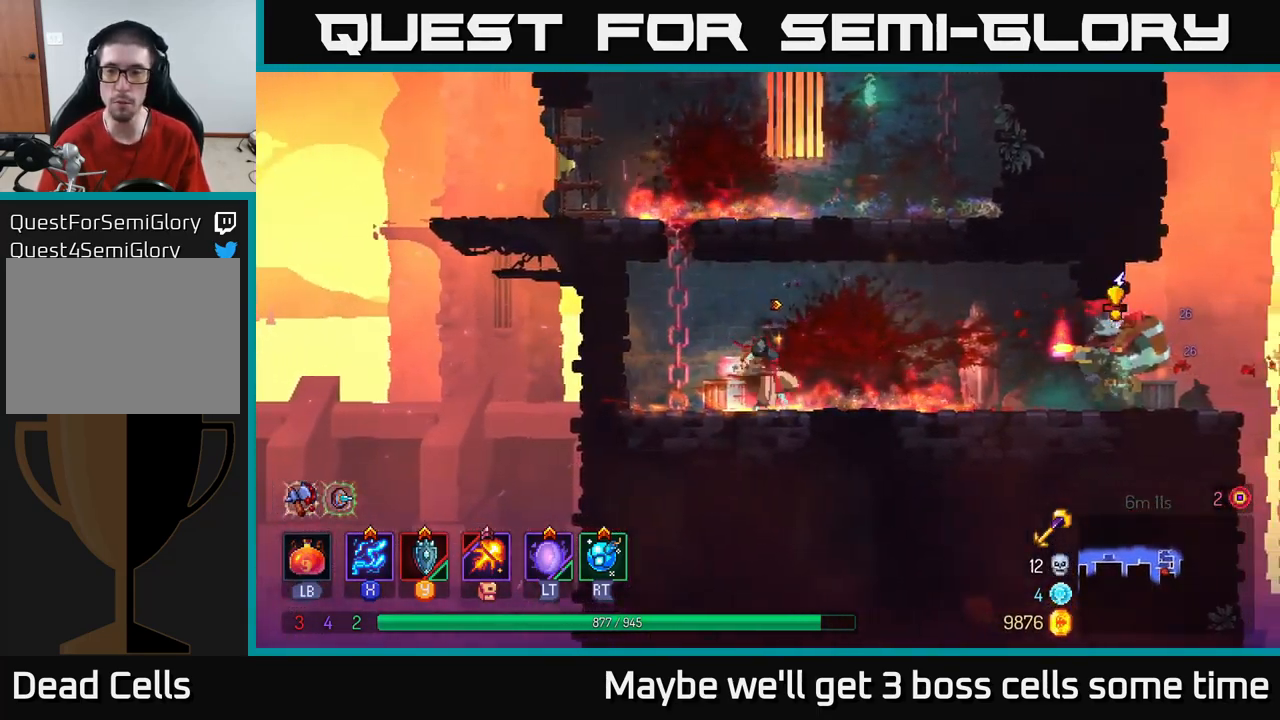
Gameplay with a controller (Xbox layout); each line is a JSON object with the inputs held at the frame after it. "events" lists button and stick changes between this image and that frame as [ms after this image, input, new state], when the widget could be followed in between. Not read: L3 R3.
{"buttons": [], "left_stick": "right", "right_stick": "center", "events": [[50, "left_stick", "center"], [334, "X", "up"], [367, "left_stick", "right"]]}
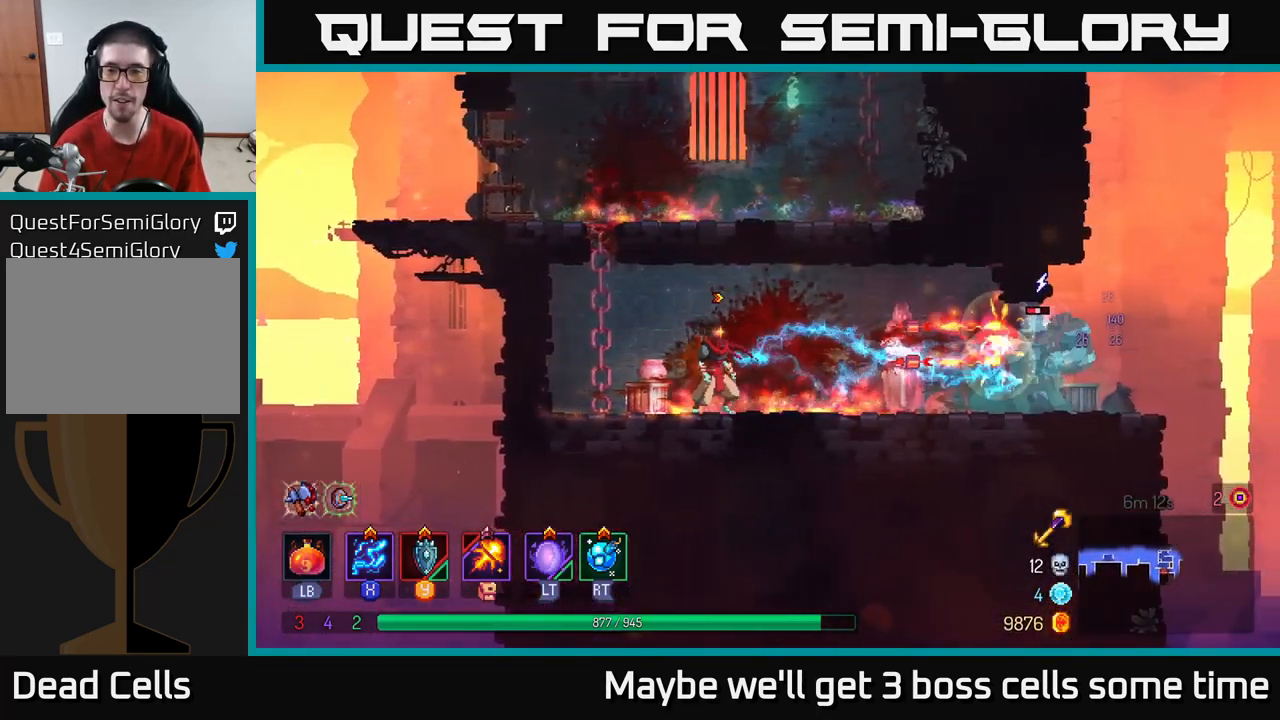
{"buttons": ["X"], "left_stick": "right", "right_stick": "center", "events": [[50, "B", "down"], [267, "B", "up"], [334, "X", "down"]]}
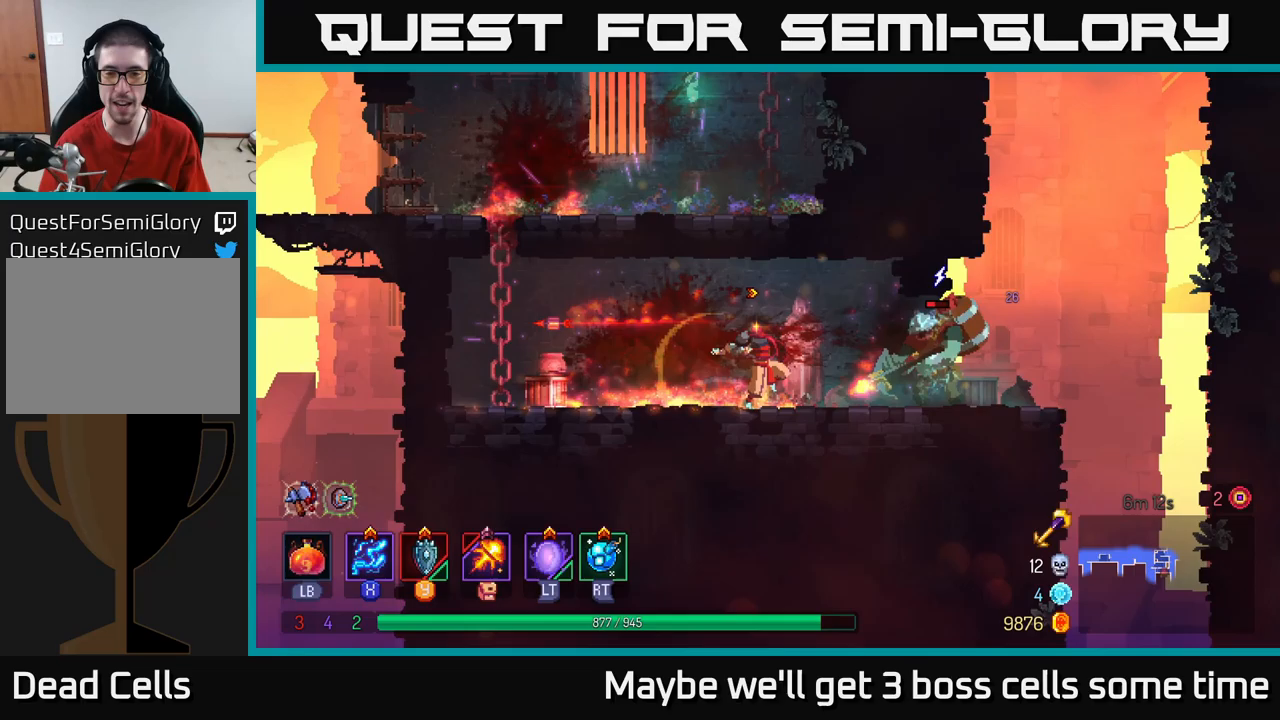
{"buttons": ["X"], "left_stick": "center", "right_stick": "center", "events": [[100, "left_stick", "center"]]}
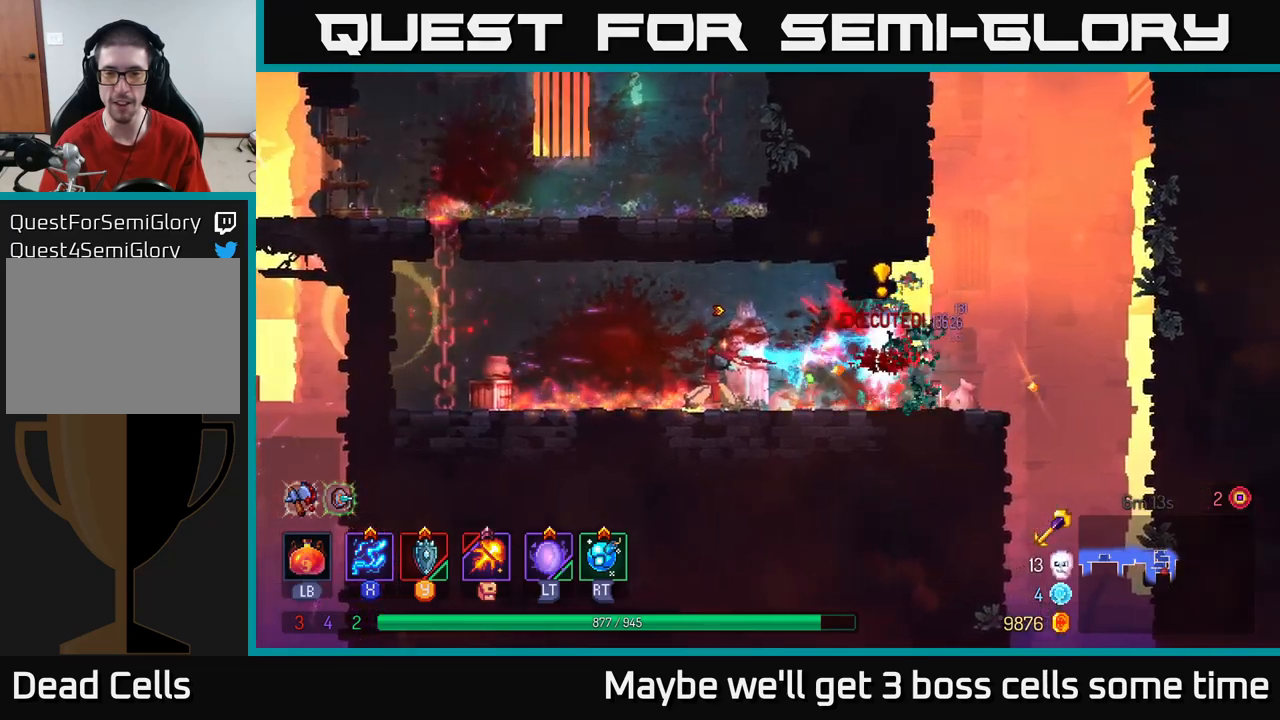
{"buttons": [], "left_stick": "right", "right_stick": "center", "events": [[183, "X", "up"], [183, "left_stick", "right"], [250, "B", "down"], [367, "B", "up"]]}
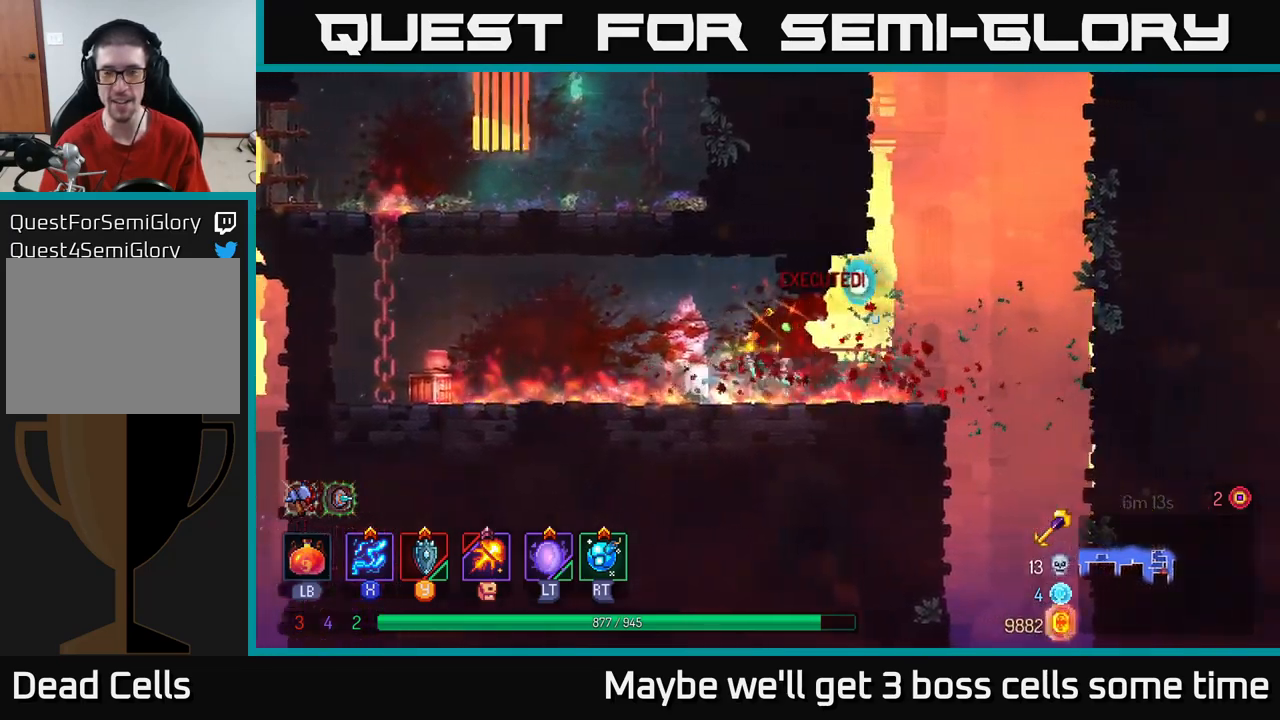
{"buttons": [], "left_stick": "right", "right_stick": "center", "events": [[300, "A", "down"], [433, "A", "up"]]}
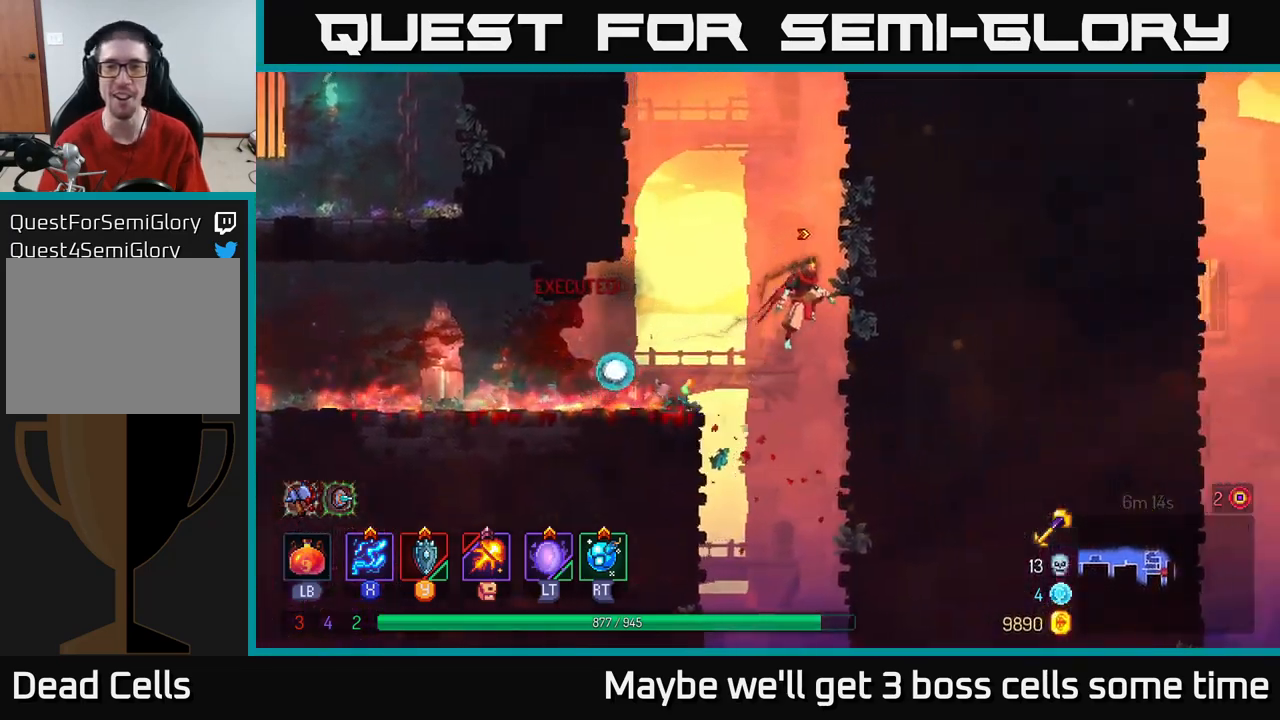
{"buttons": [], "left_stick": "up-right", "right_stick": "center", "events": [[50, "A", "down"], [117, "left_stick", "up-right"], [233, "A", "up"]]}
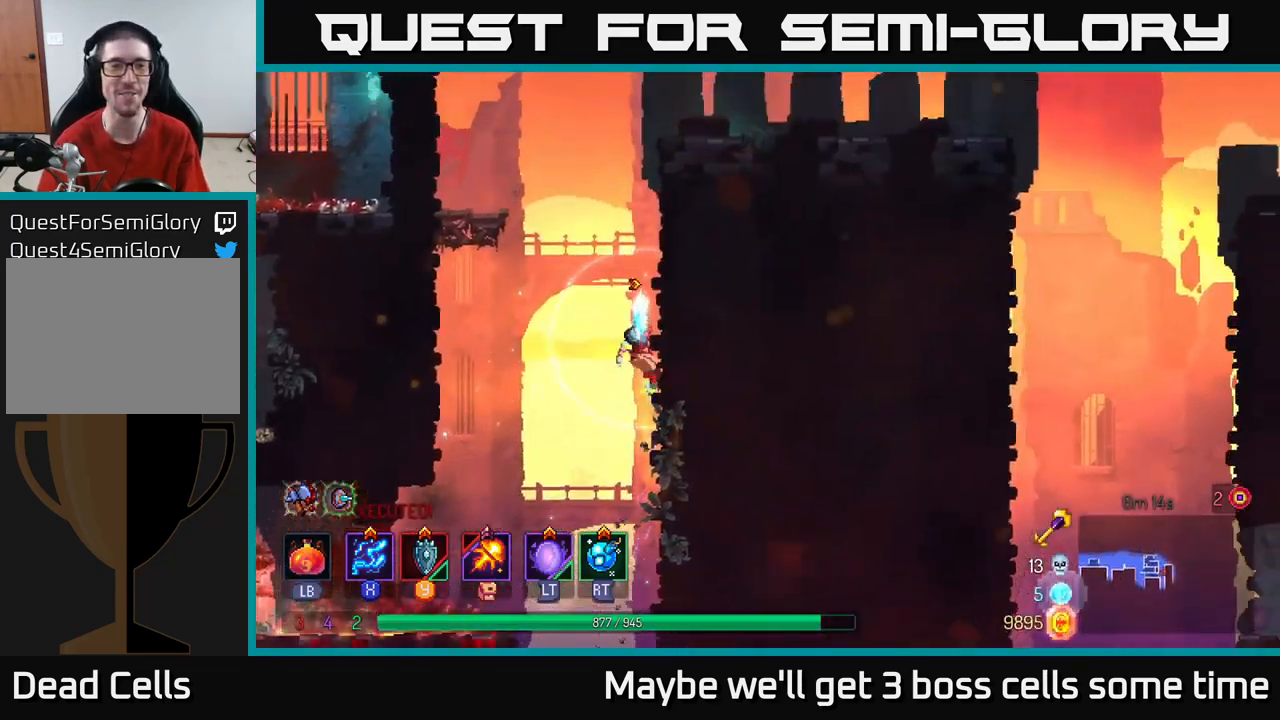
{"buttons": ["A"], "left_stick": "left", "right_stick": "center", "events": [[217, "A", "down"], [300, "left_stick", "left"], [333, "A", "up"], [383, "A", "down"]]}
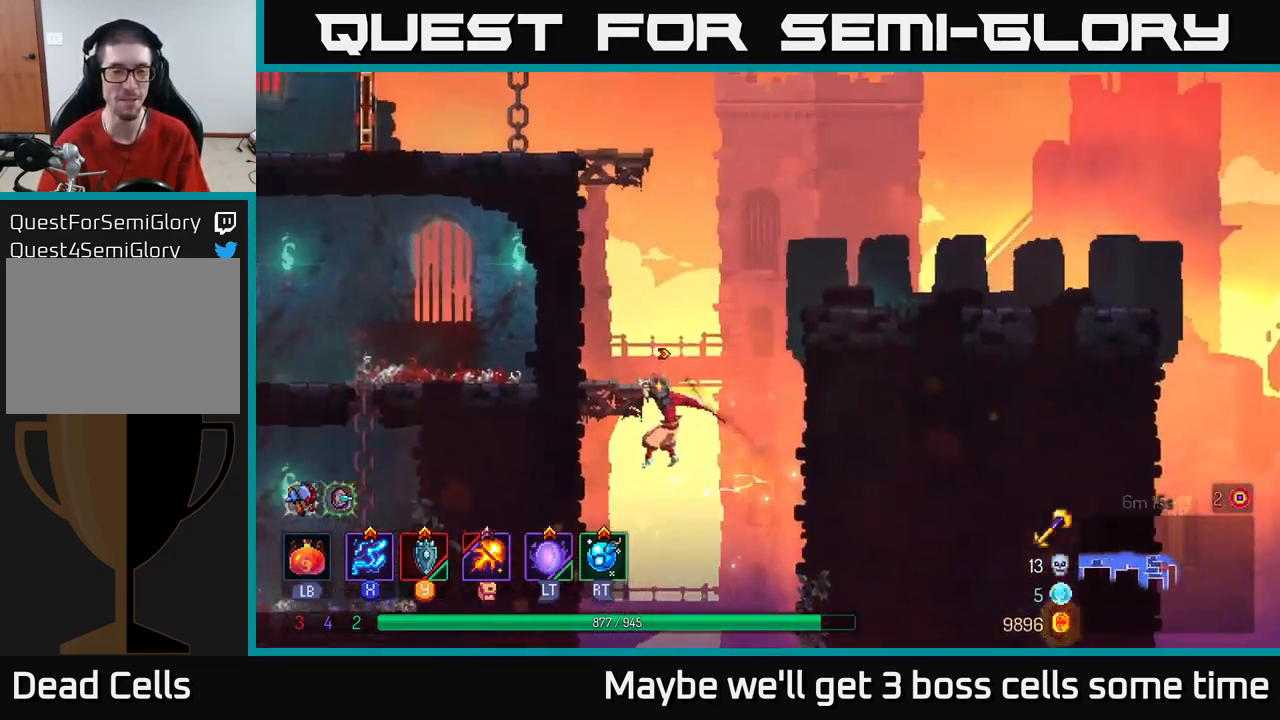
{"buttons": [], "left_stick": "left", "right_stick": "center", "events": [[50, "A", "up"], [317, "A", "down"], [467, "A", "up"]]}
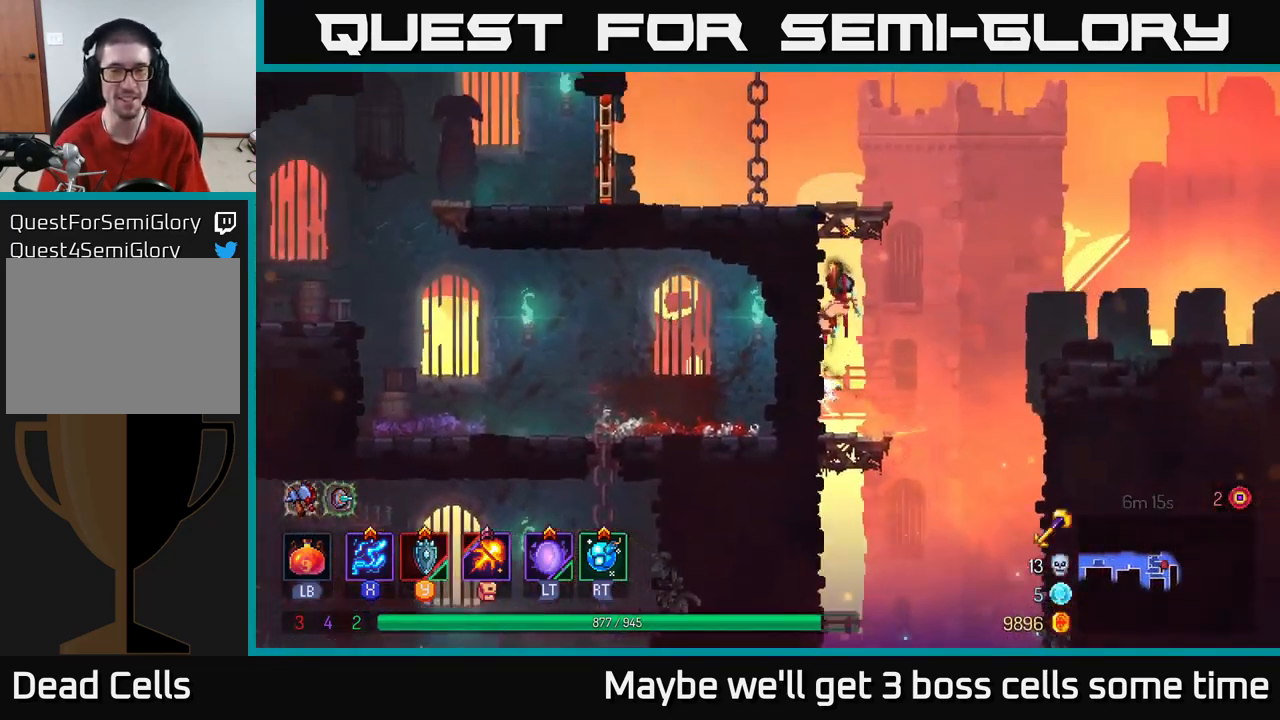
{"buttons": [], "left_stick": "left", "right_stick": "center", "events": []}
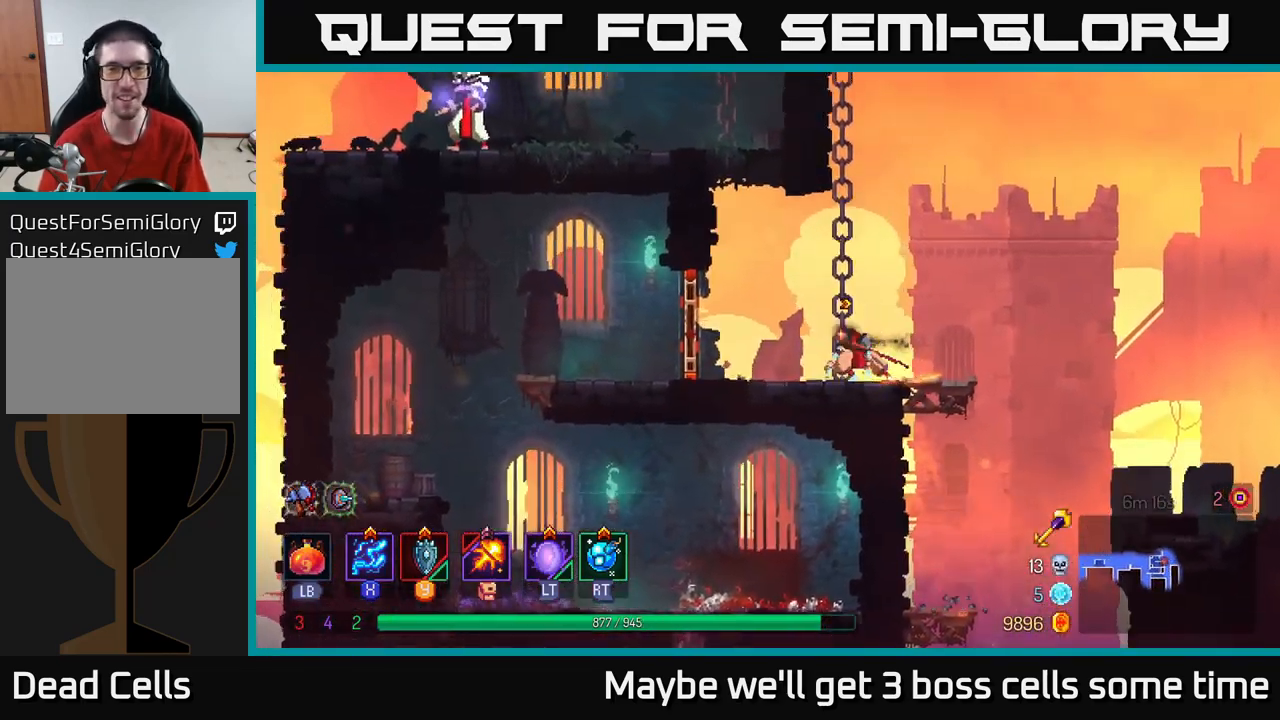
{"buttons": [], "left_stick": "left", "right_stick": "center", "events": [[67, "left_stick", "right"], [100, "A", "down"], [133, "left_stick", "center"], [250, "A", "up"], [367, "left_stick", "left"]]}
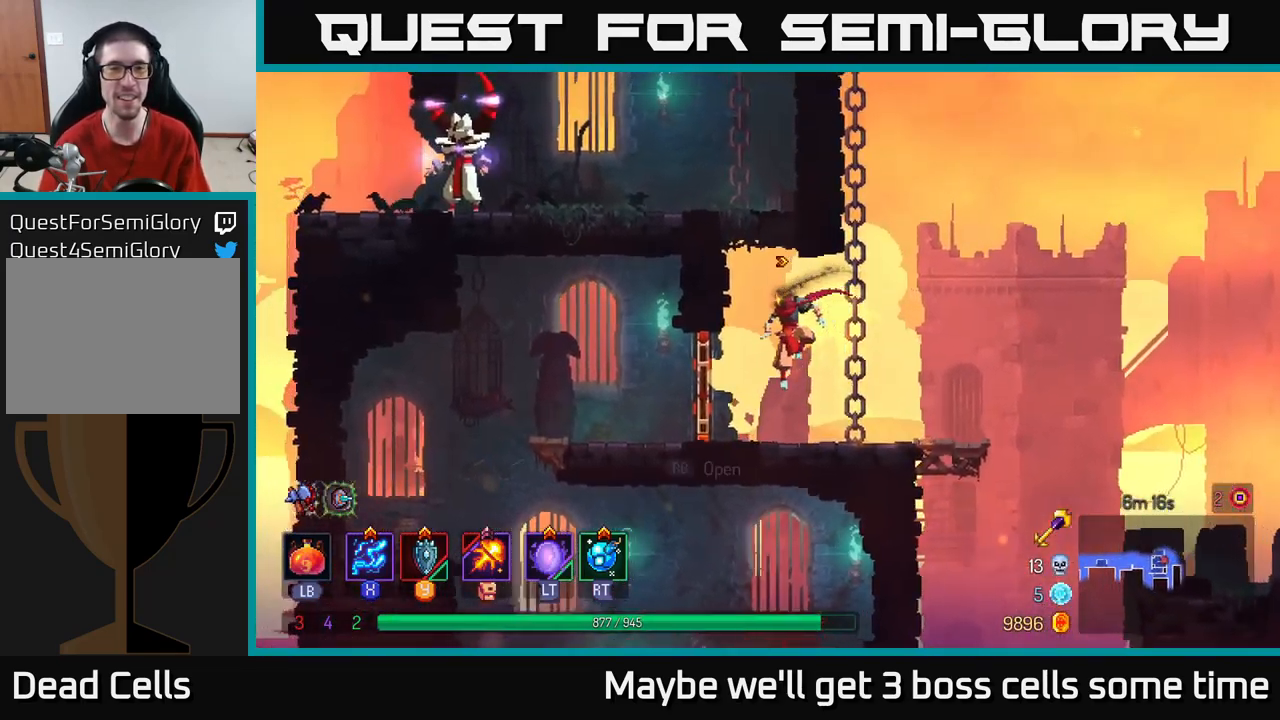
{"buttons": [], "left_stick": "right", "right_stick": "center", "events": [[350, "left_stick", "center"], [500, "left_stick", "right"]]}
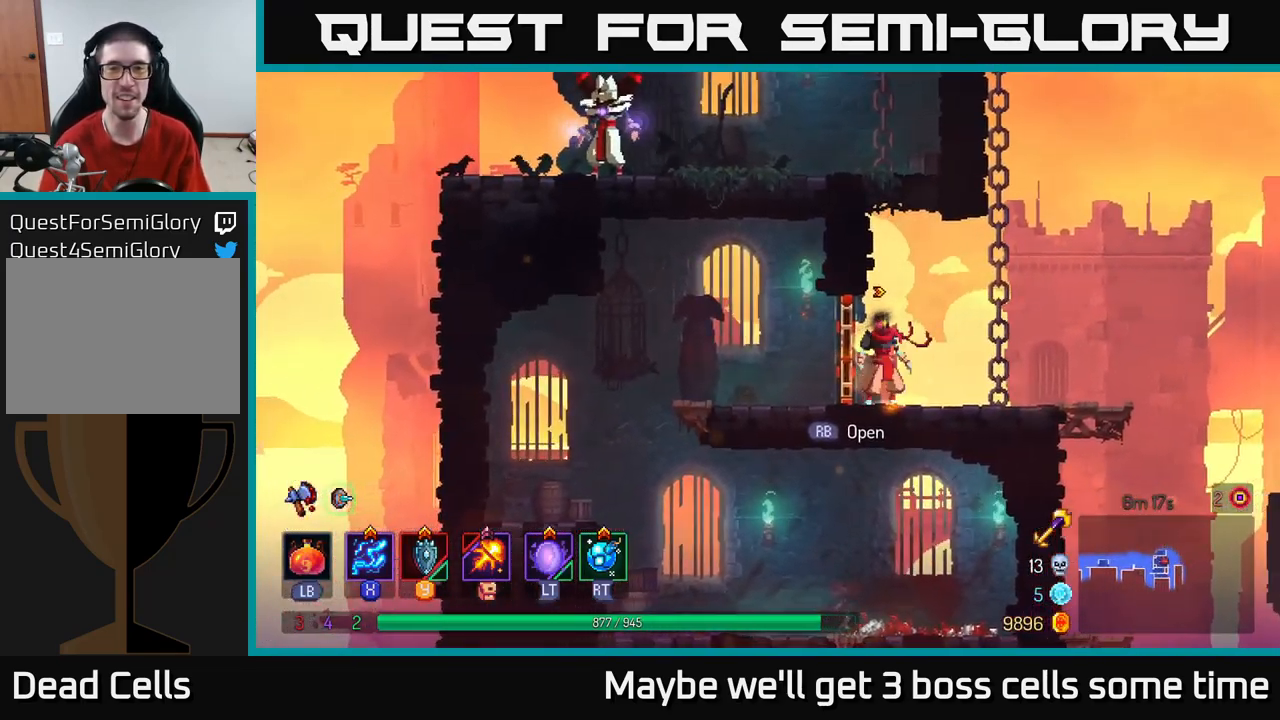
{"buttons": [], "left_stick": "up", "right_stick": "center", "events": [[67, "A", "down"], [217, "A", "up"], [283, "left_stick", "up"]]}
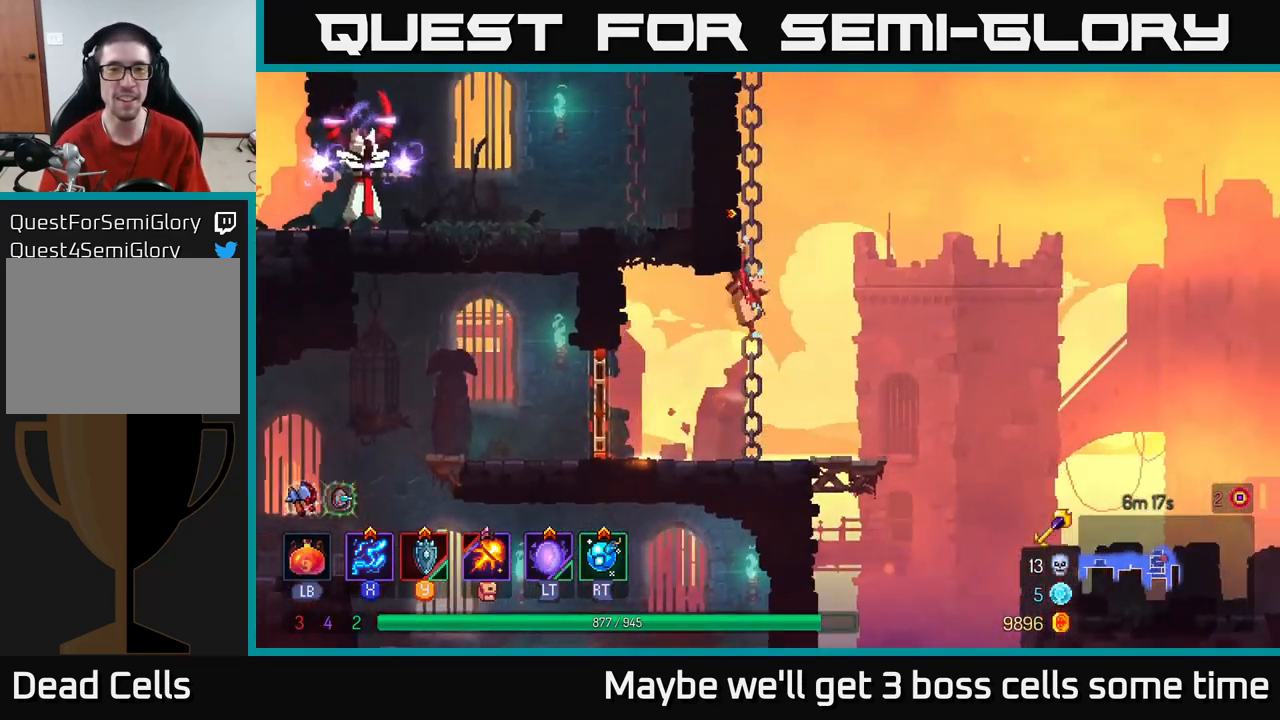
{"buttons": [], "left_stick": "up", "right_stick": "center", "events": []}
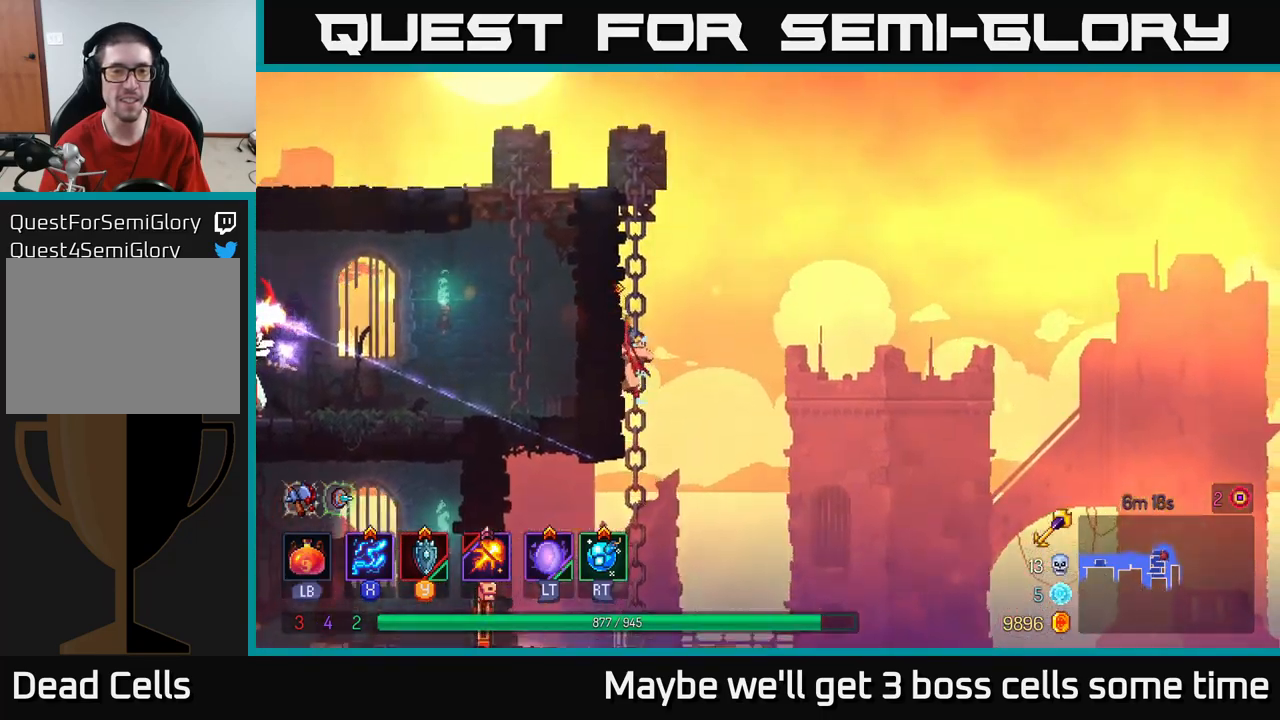
{"buttons": ["A"], "left_stick": "up", "right_stick": "center", "events": [[467, "A", "down"]]}
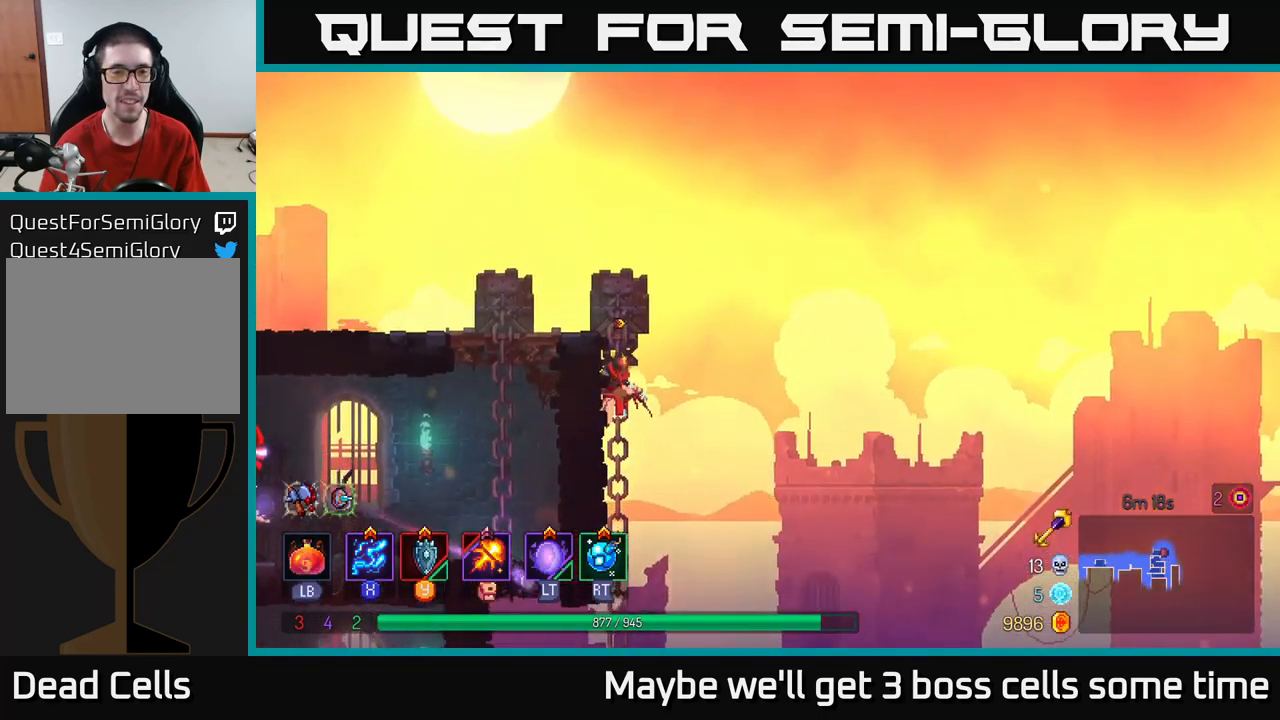
{"buttons": [], "left_stick": "down-left", "right_stick": "center", "events": [[50, "left_stick", "up-left"], [67, "A", "up"], [133, "A", "down"], [150, "left_stick", "left"], [267, "A", "up"], [433, "left_stick", "down-left"]]}
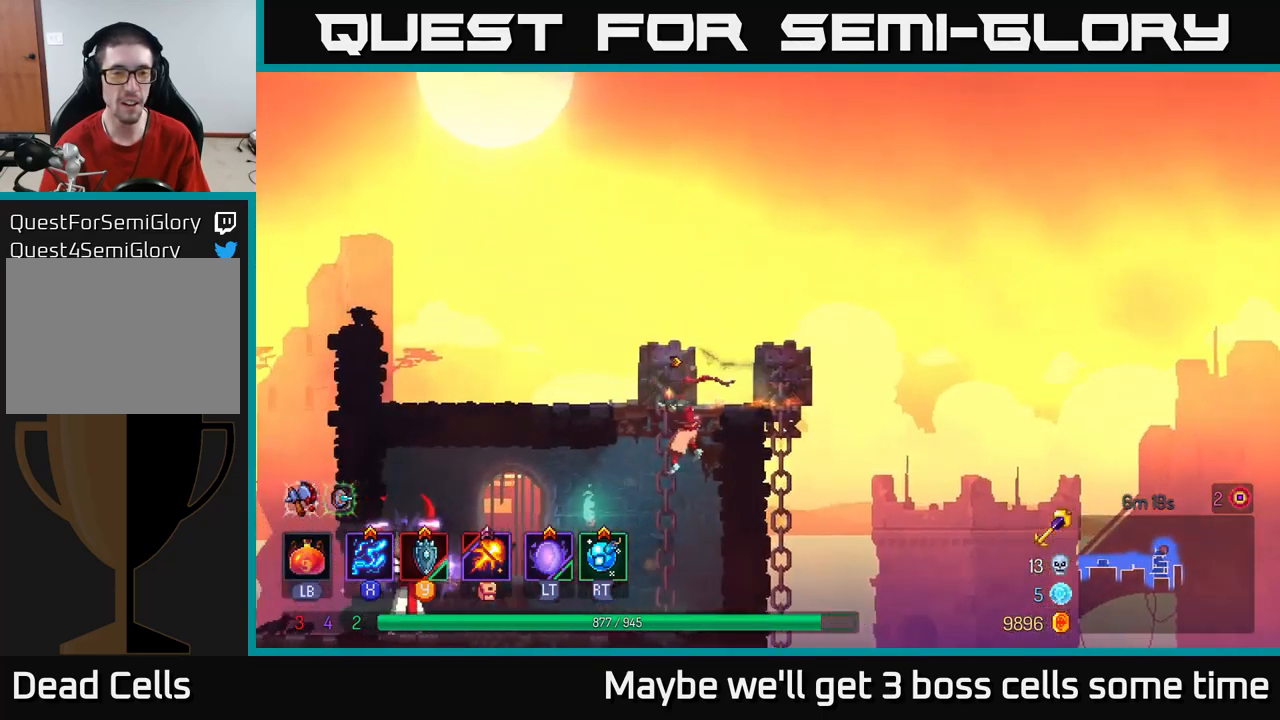
{"buttons": [], "left_stick": "center", "right_stick": "center", "events": [[33, "left_stick", "down"], [150, "A", "down"], [233, "A", "up"], [400, "left_stick", "center"]]}
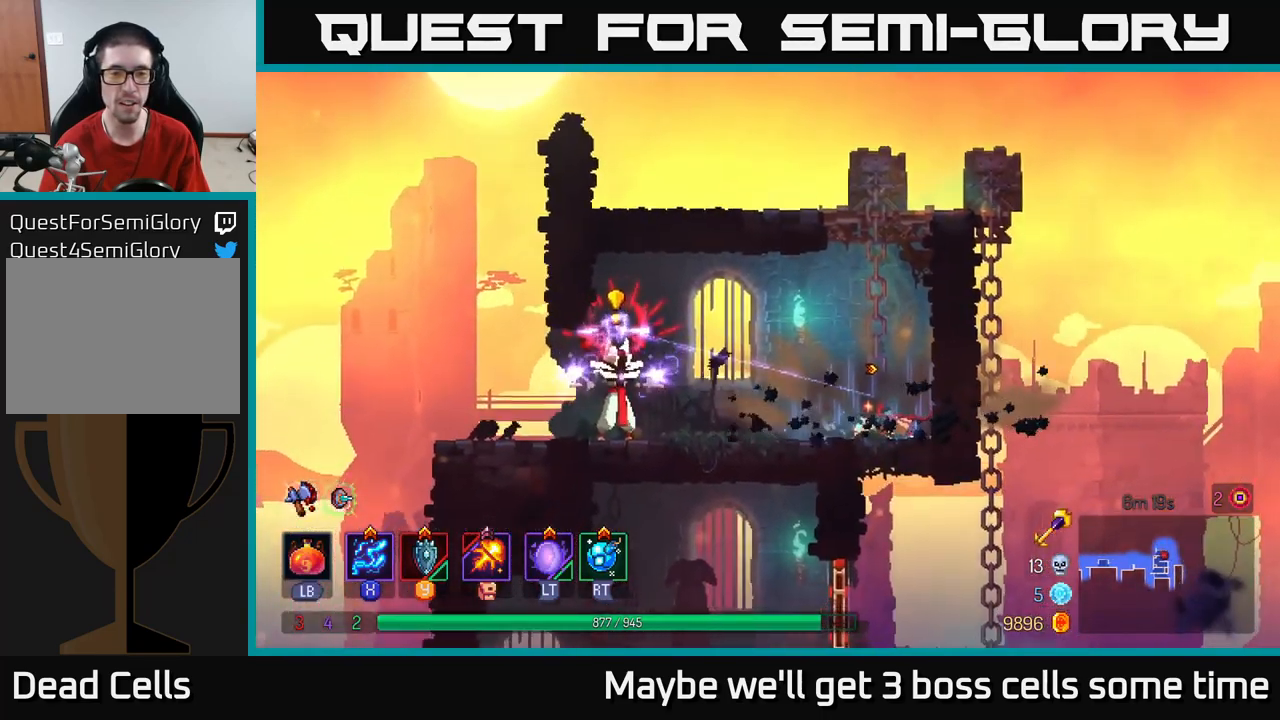
{"buttons": [], "left_stick": "left", "right_stick": "center", "events": [[150, "left_stick", "right"], [400, "left_stick", "center"], [483, "left_stick", "left"]]}
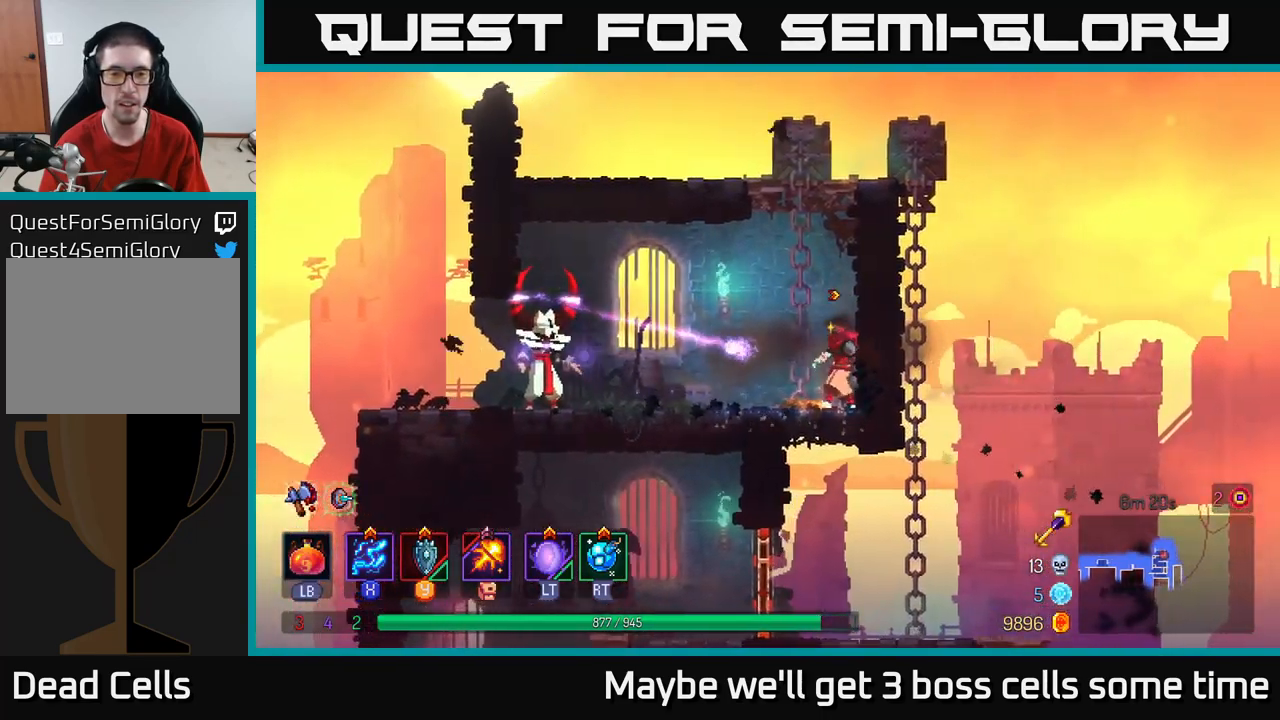
{"buttons": [], "left_stick": "left", "right_stick": "center", "events": [[50, "Y", "down"], [117, "Y", "up"], [150, "left_stick", "center"], [250, "left_stick", "left"]]}
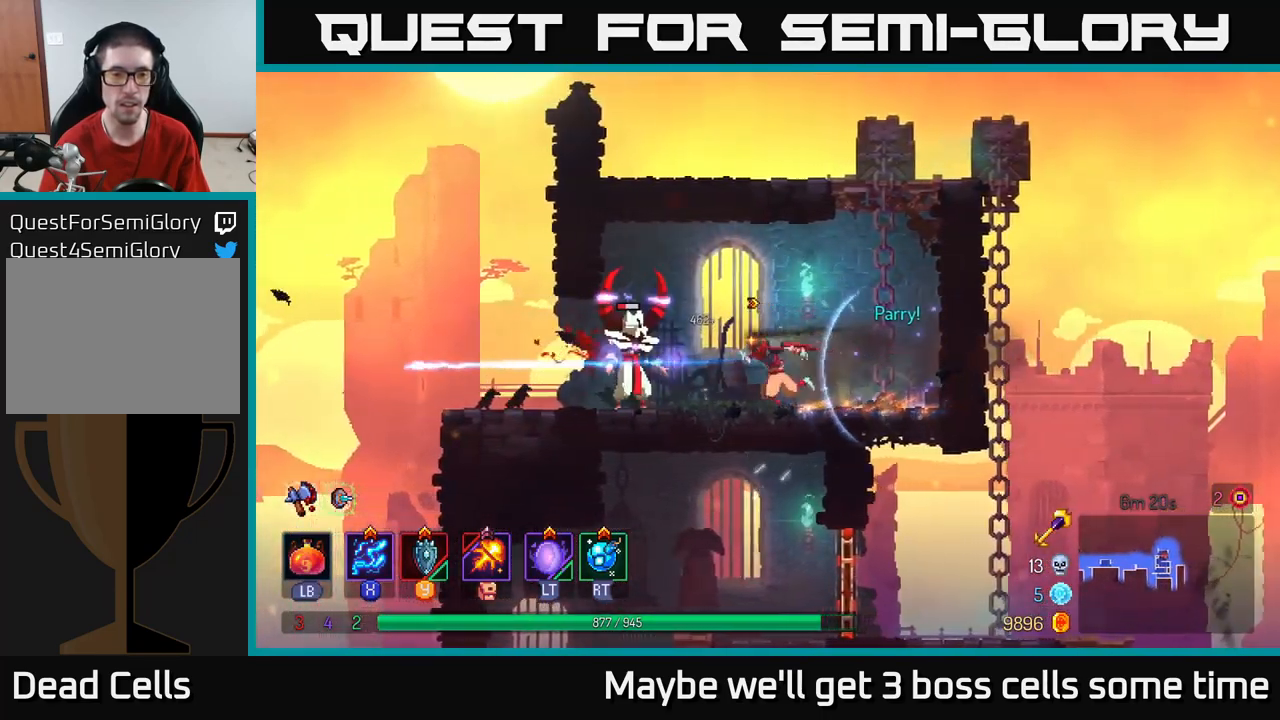
{"buttons": [], "left_stick": "center", "right_stick": "center", "events": [[17, "X", "down"], [150, "left_stick", "center"], [483, "X", "up"]]}
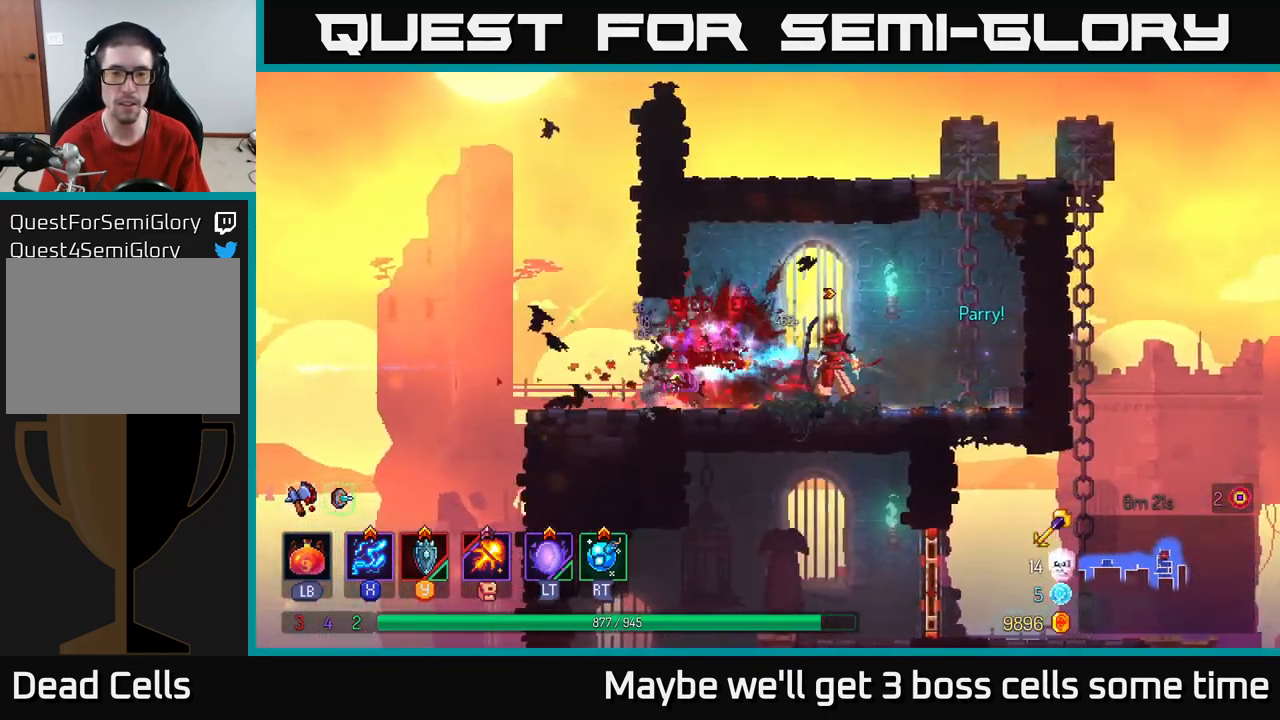
{"buttons": [], "left_stick": "right", "right_stick": "center", "events": [[133, "left_stick", "left"], [317, "left_stick", "right"]]}
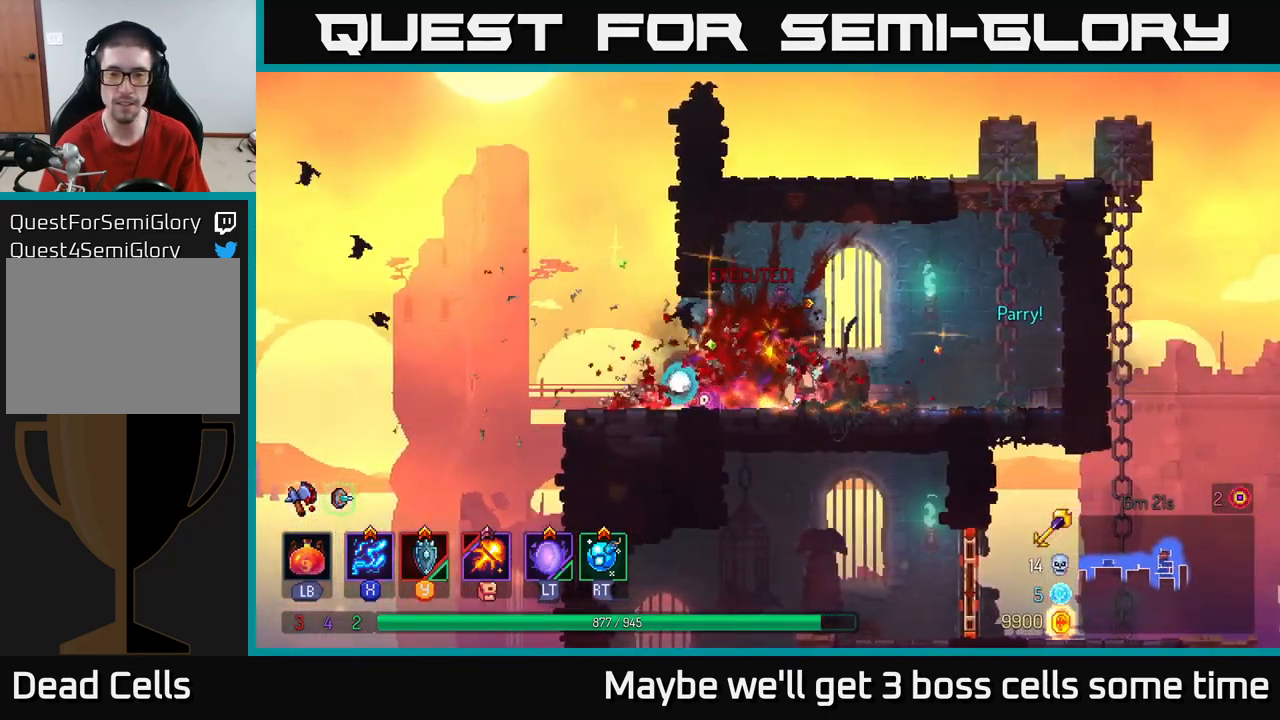
{"buttons": ["A"], "left_stick": "up", "right_stick": "center", "events": [[33, "B", "down"], [133, "B", "up"], [267, "A", "down"], [417, "A", "up"], [467, "A", "down"], [483, "left_stick", "up"]]}
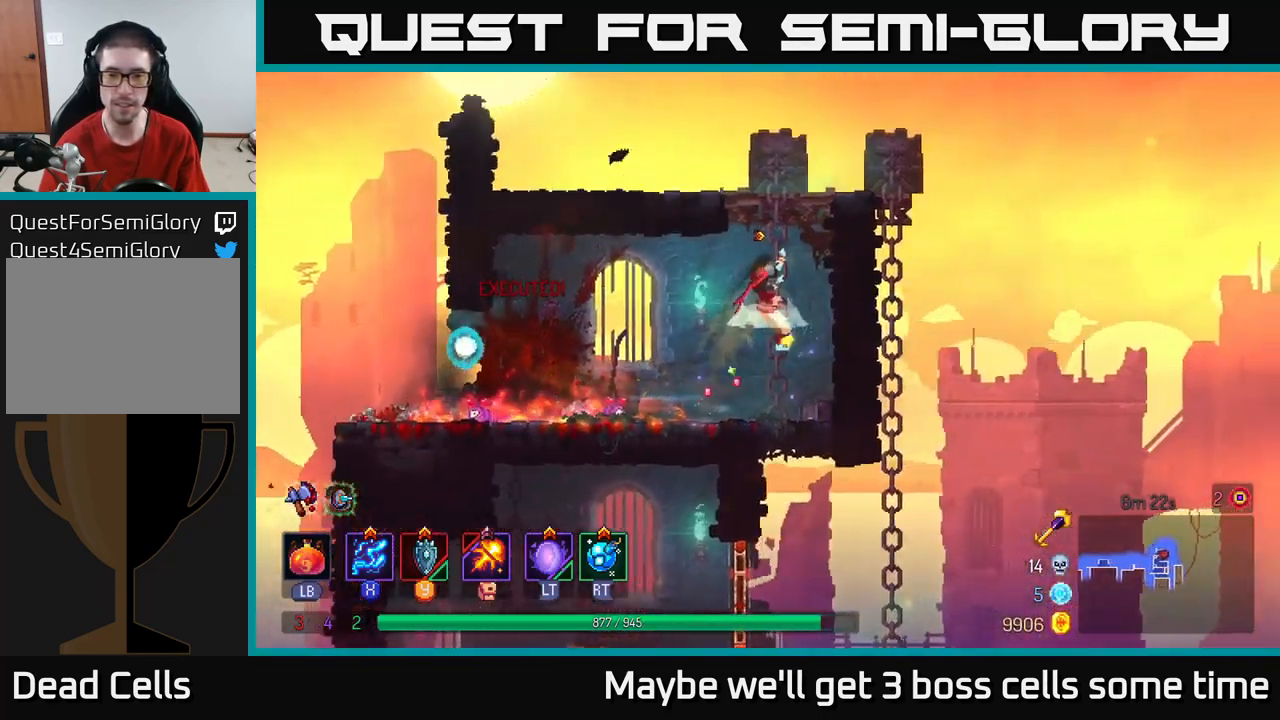
{"buttons": [], "left_stick": "right", "right_stick": "center", "events": [[100, "A", "up"], [183, "left_stick", "up-right"], [250, "A", "down"], [400, "A", "up"], [483, "left_stick", "right"]]}
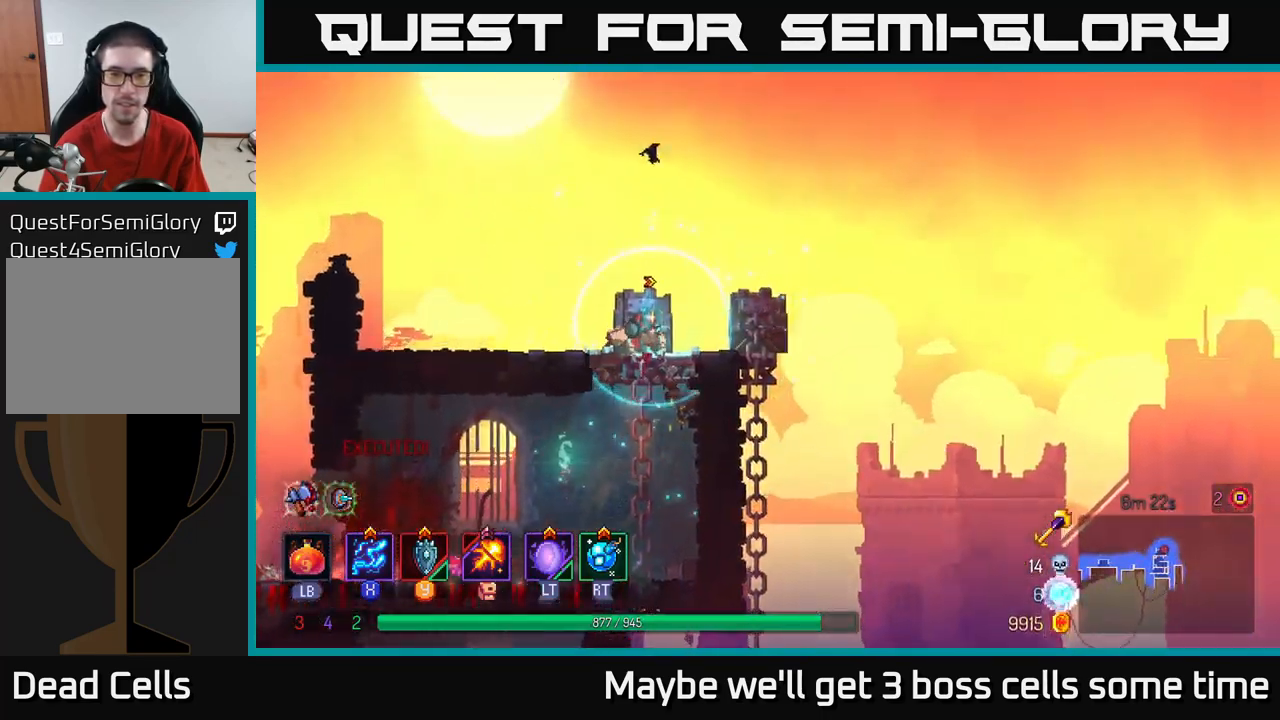
{"buttons": [], "left_stick": "down", "right_stick": "center", "events": [[300, "left_stick", "down"]]}
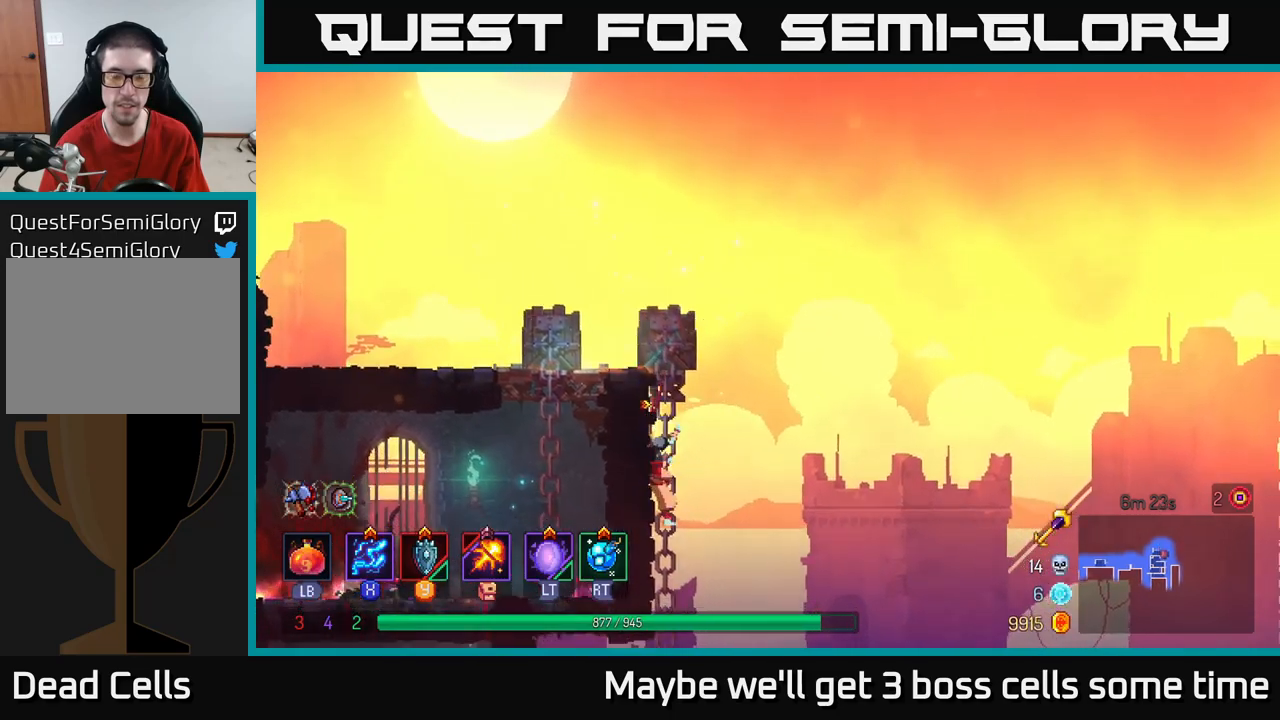
{"buttons": [], "left_stick": "down", "right_stick": "center", "events": []}
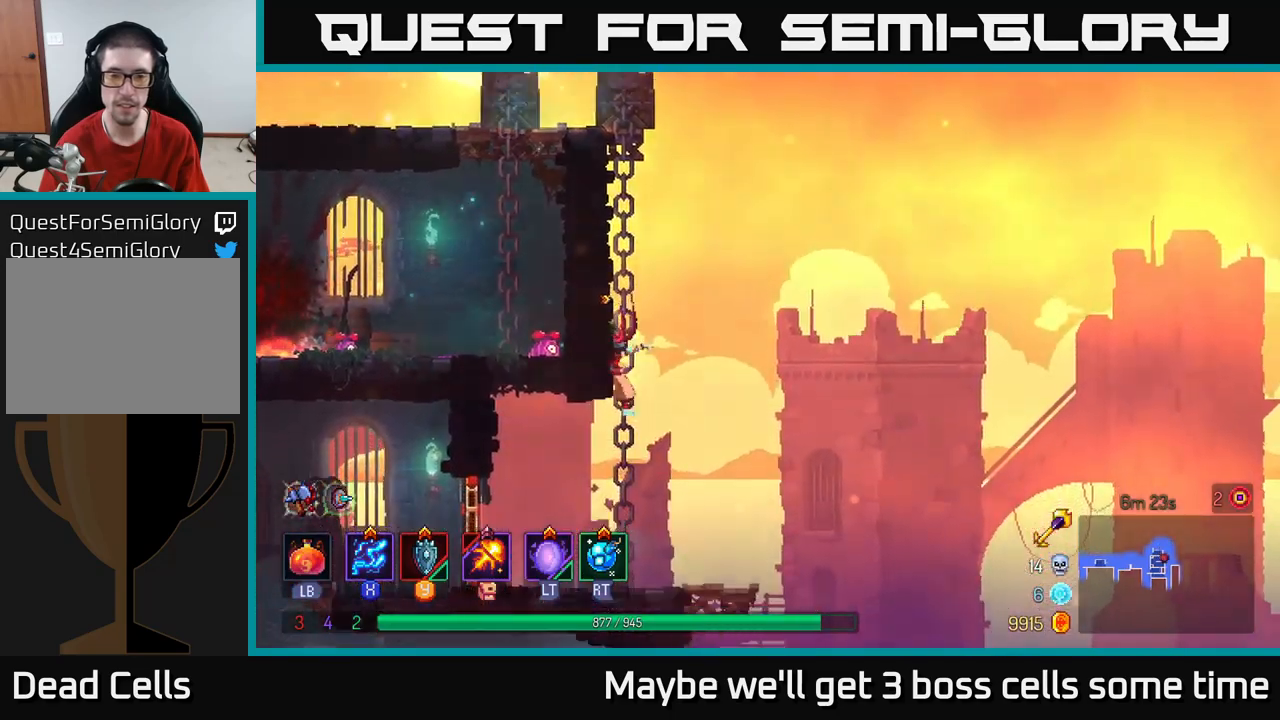
{"buttons": [], "left_stick": "right", "right_stick": "center", "events": [[50, "right_stick", "down"], [284, "right_stick", "center"], [334, "left_stick", "right"], [417, "A", "down"], [500, "A", "up"]]}
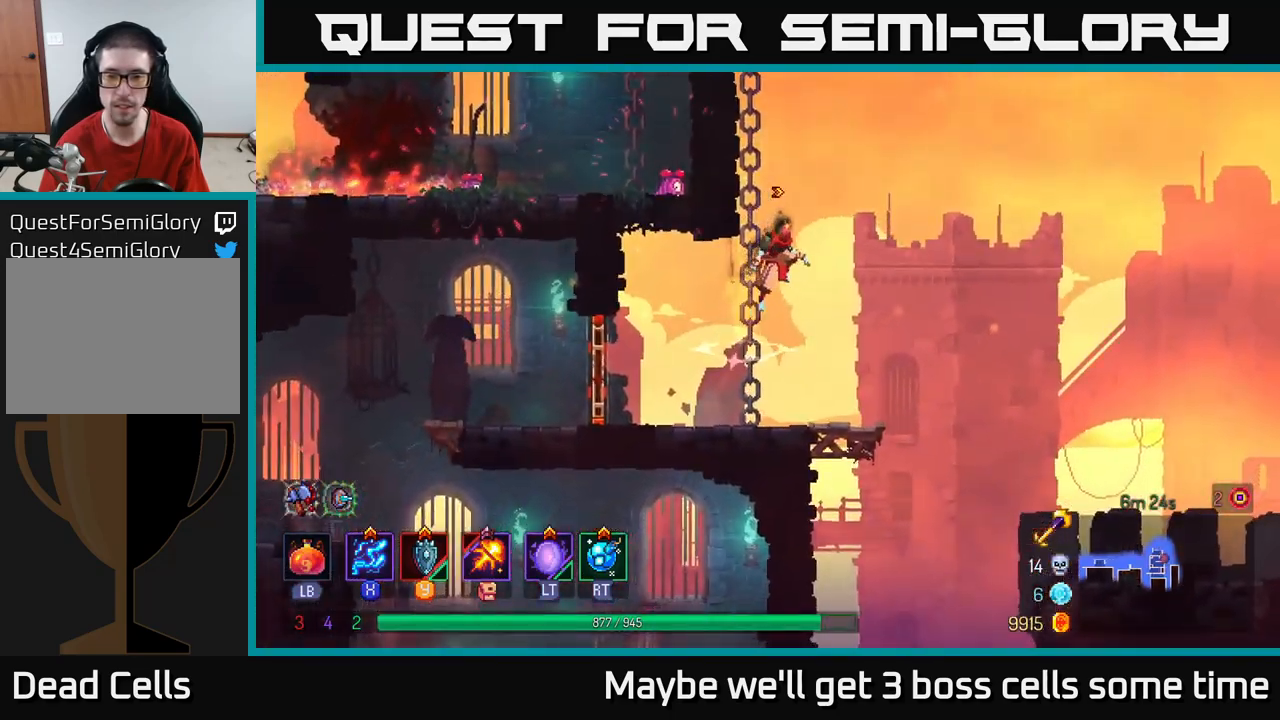
{"buttons": [], "left_stick": "right", "right_stick": "center", "events": []}
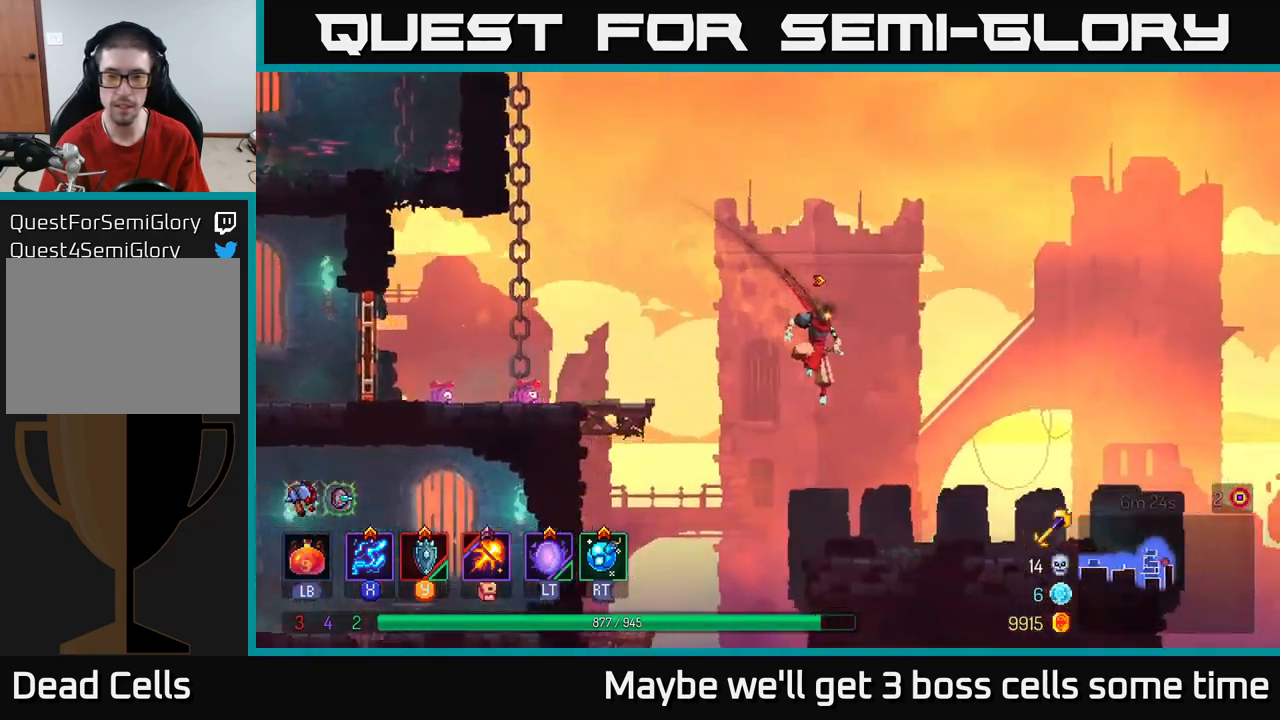
{"buttons": [], "left_stick": "right", "right_stick": "center", "events": [[234, "B", "down"], [334, "B", "up"]]}
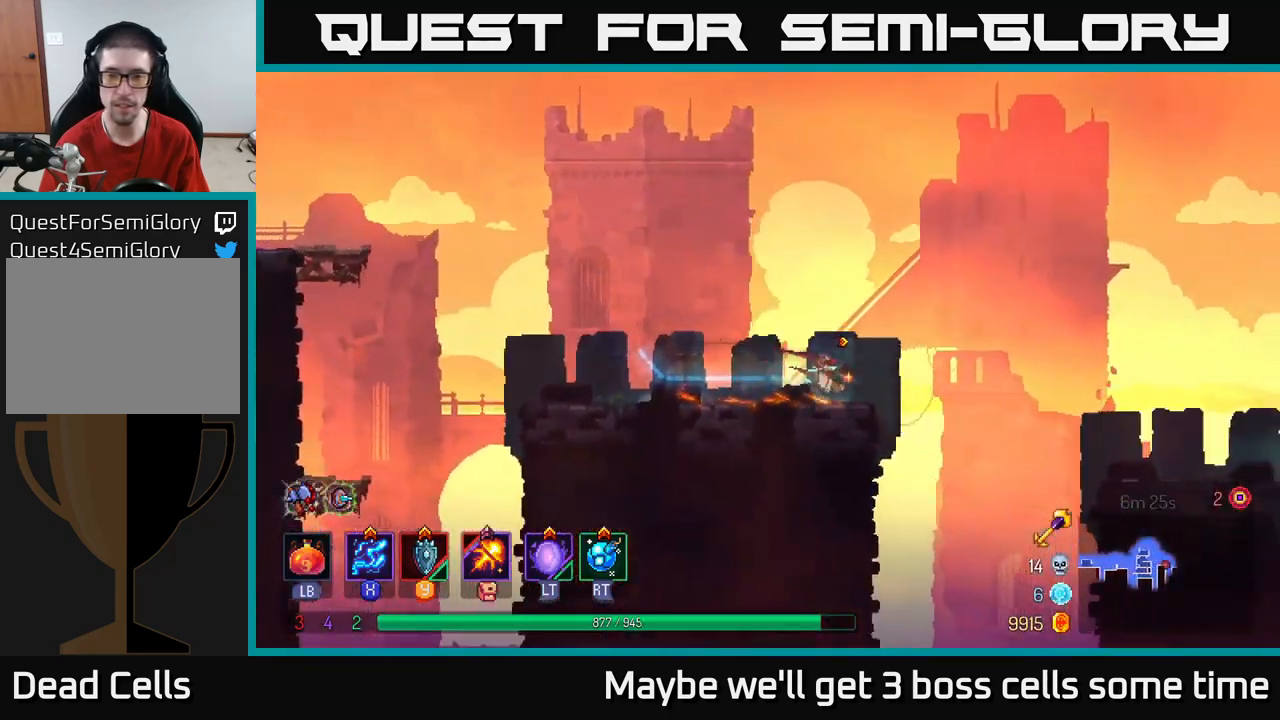
{"buttons": [], "left_stick": "right", "right_stick": "center", "events": [[100, "A", "down"], [234, "A", "up"]]}
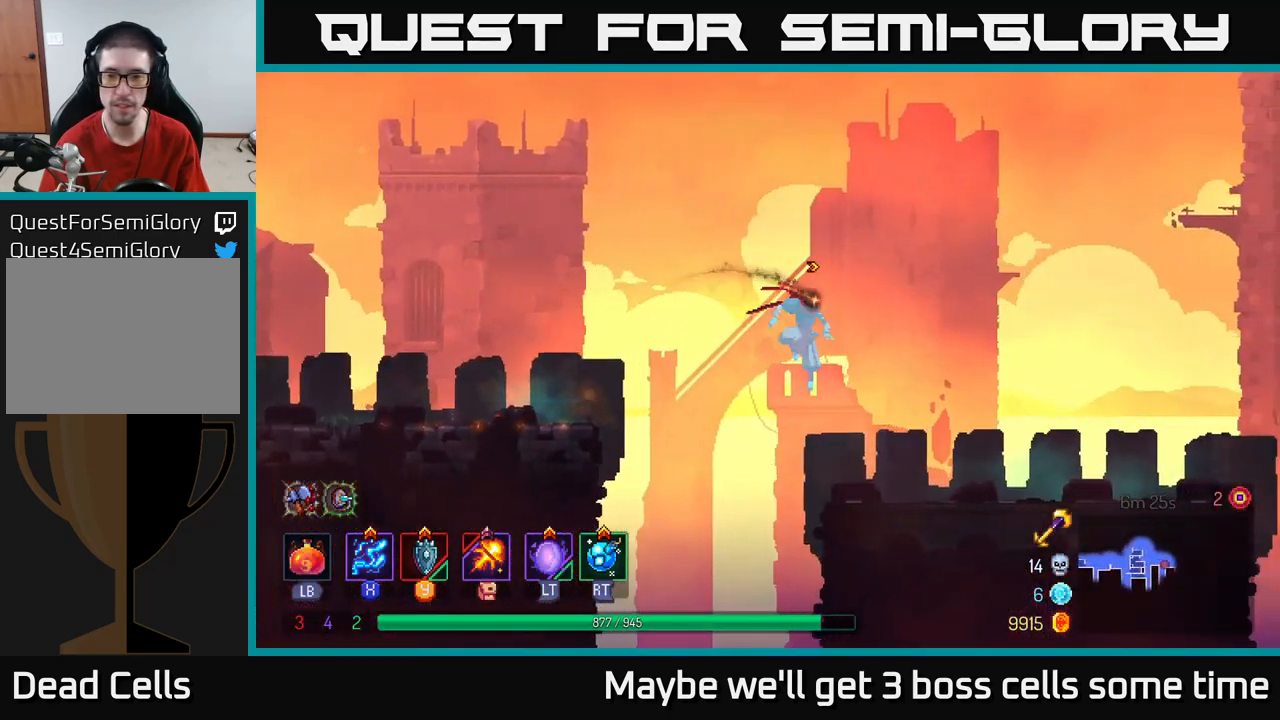
{"buttons": [], "left_stick": "right", "right_stick": "center", "events": [[184, "B", "down"], [300, "B", "up"]]}
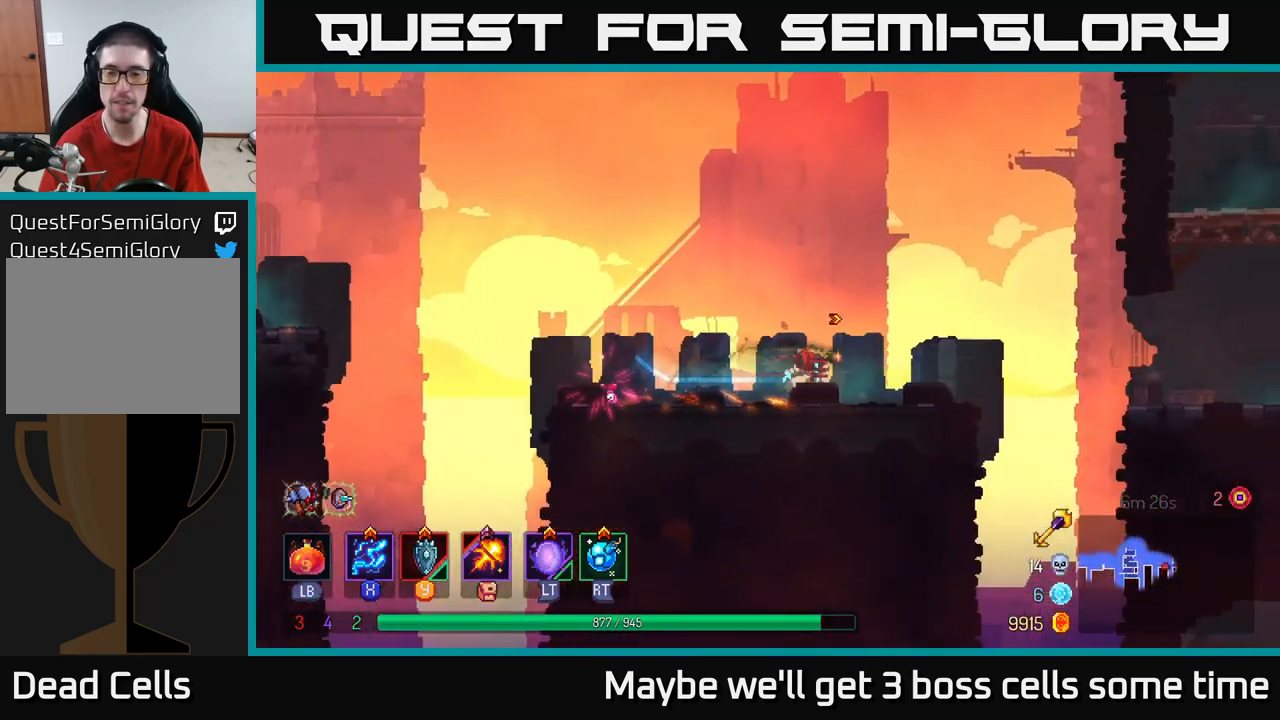
{"buttons": [], "left_stick": "right", "right_stick": "center", "events": [[234, "A", "down"], [400, "A", "up"]]}